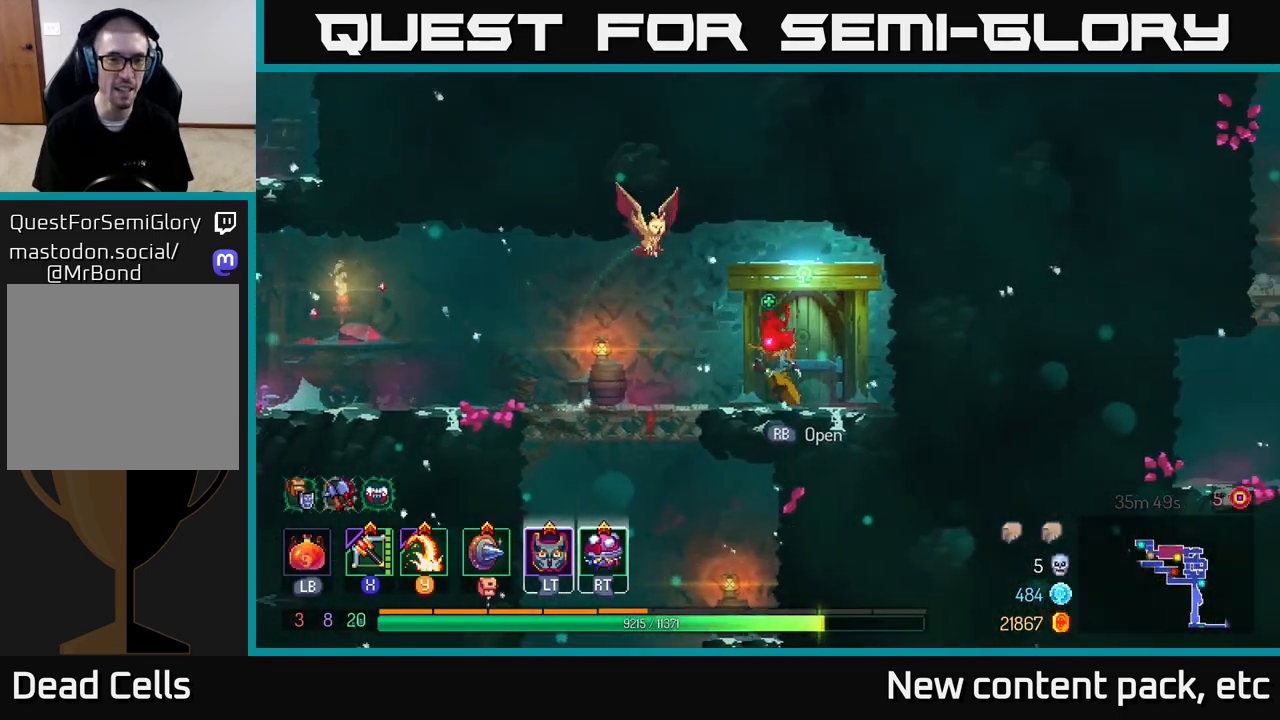
Gameplay with a controller (Xbox layout); each line is a JSON object with the inputs held at the frame after it. "events" lists button and stick changes between this image and that frame as [ms after this image, input, new state], when the widget could be followed in between.
{"buttons": ["R1"], "left_stick": "center", "right_stick": "center", "events": [[150, "left_stick", "right"], [267, "R1", "down"], [350, "R1", "up"], [417, "left_stick", "center"], [500, "R1", "down"]]}
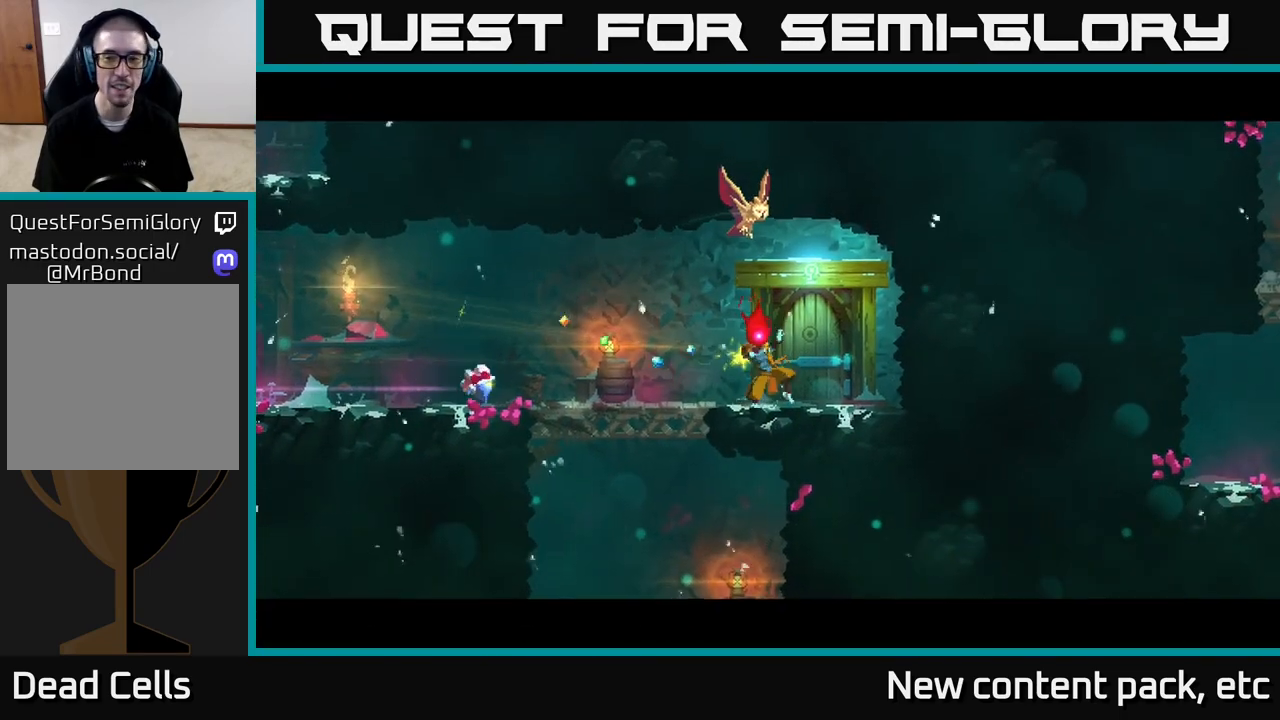
{"buttons": [], "left_stick": "center", "right_stick": "center", "events": [[17, "R1", "up"]]}
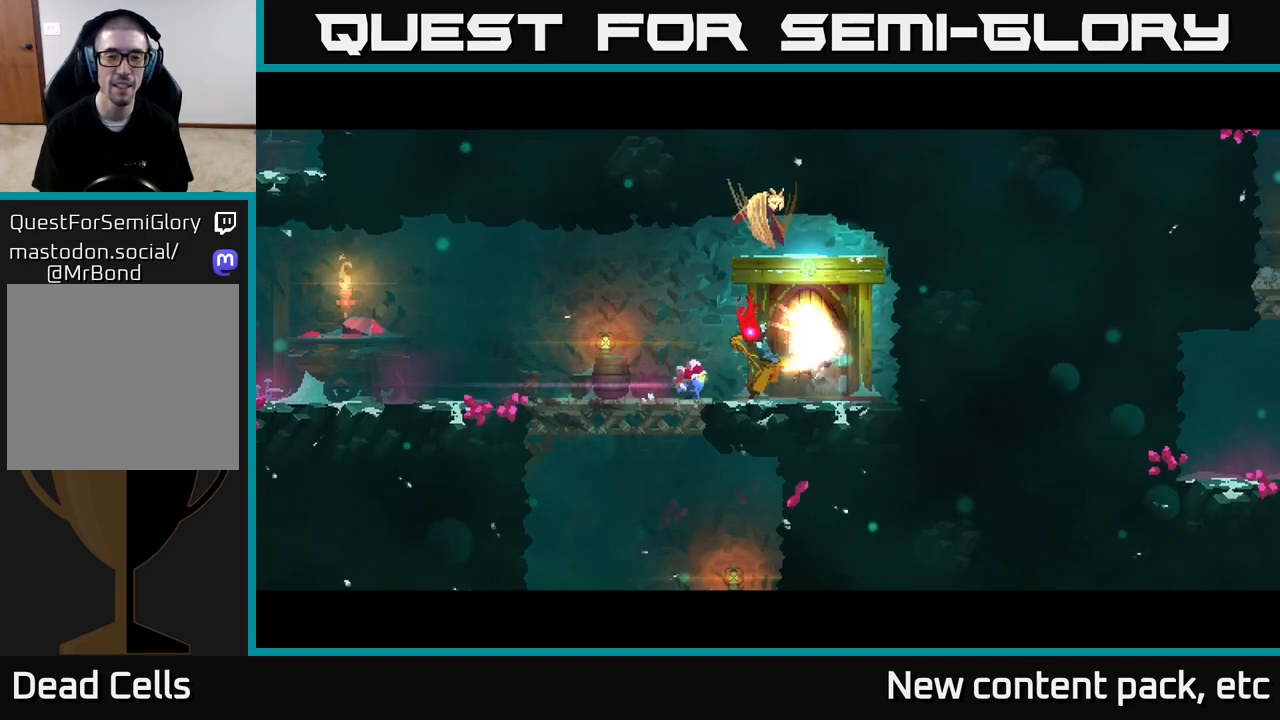
{"buttons": [], "left_stick": "center", "right_stick": "center", "events": []}
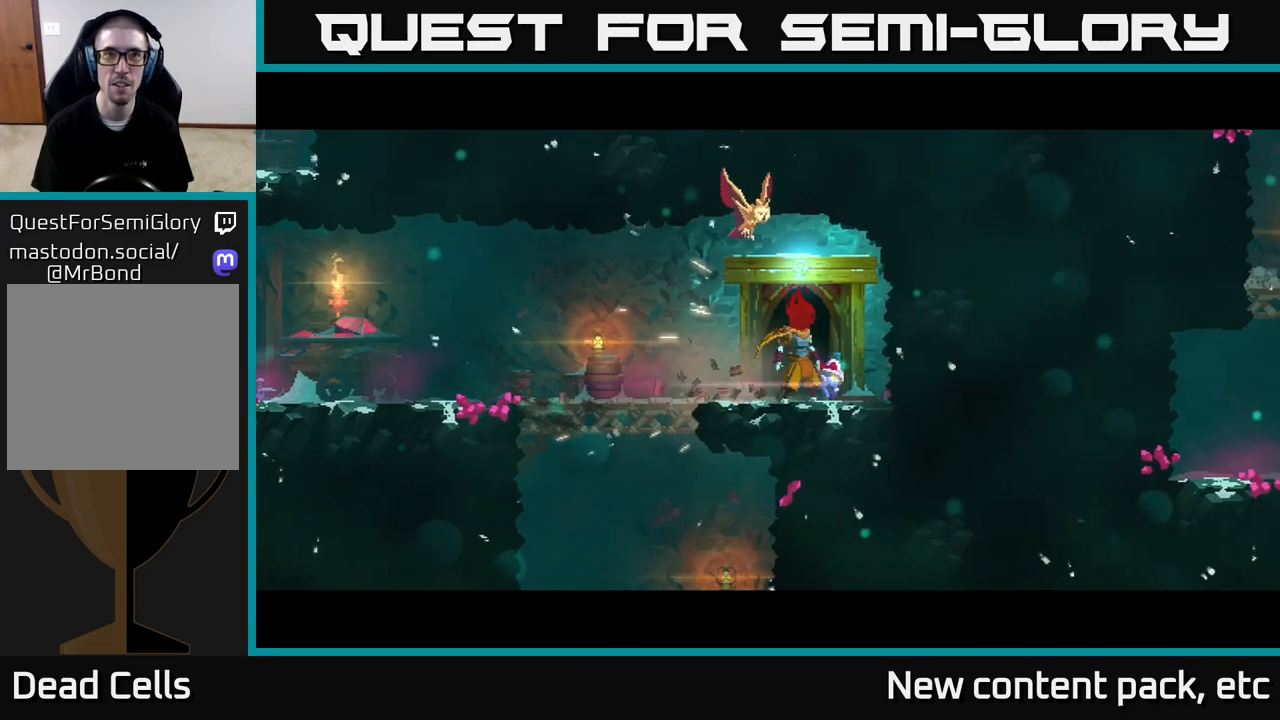
{"buttons": [], "left_stick": "center", "right_stick": "center", "events": []}
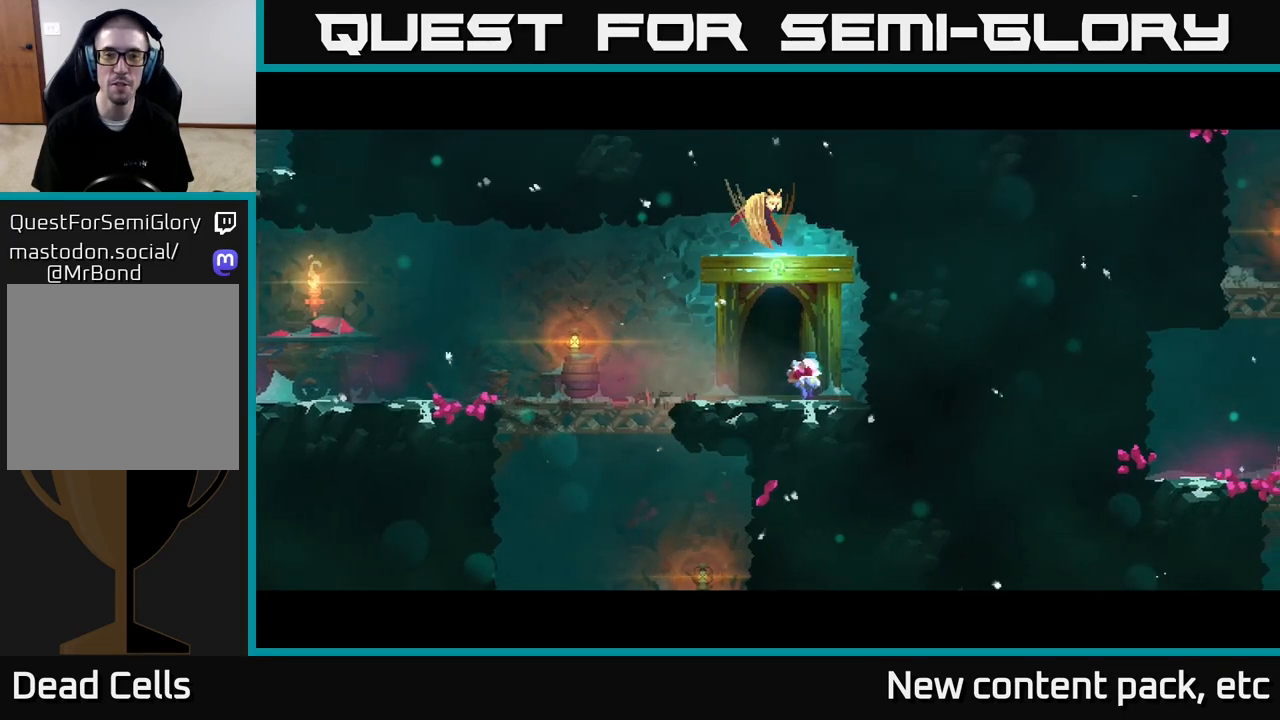
{"buttons": [], "left_stick": "right", "right_stick": "center", "events": [[500, "left_stick", "right"]]}
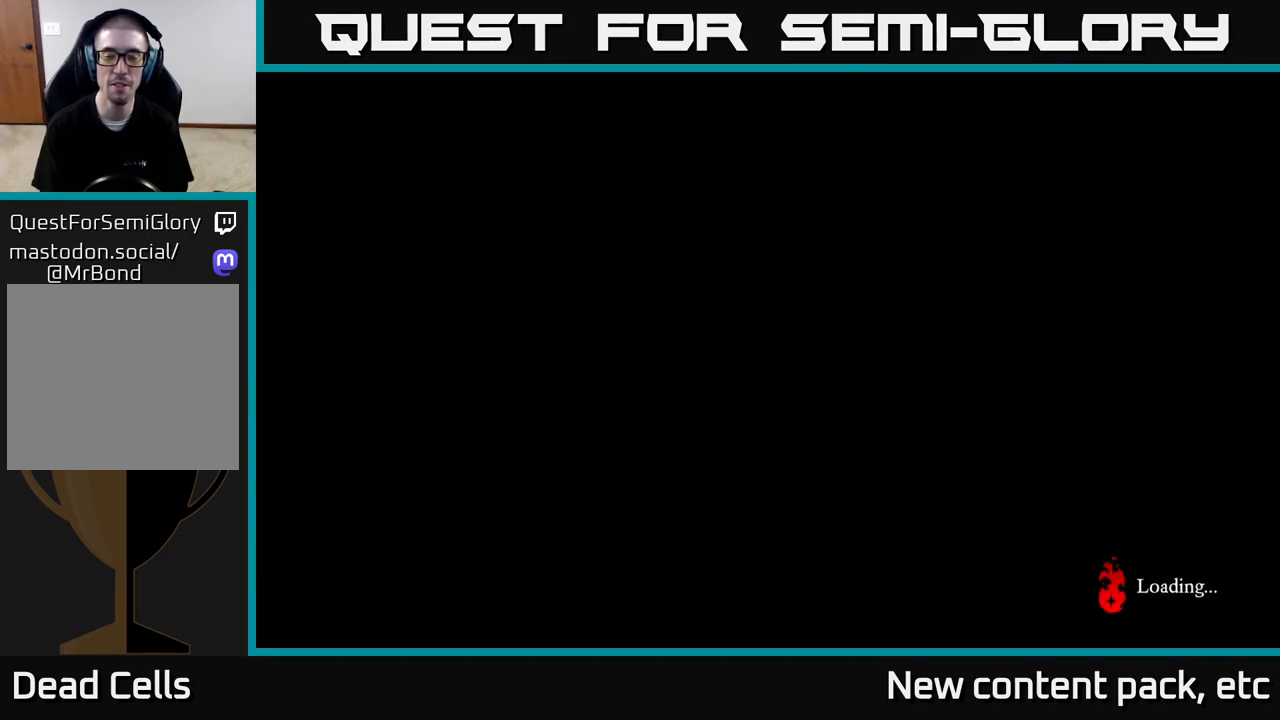
{"buttons": [], "left_stick": "right", "right_stick": "center", "events": [[217, "left_stick", "center"], [433, "left_stick", "right"]]}
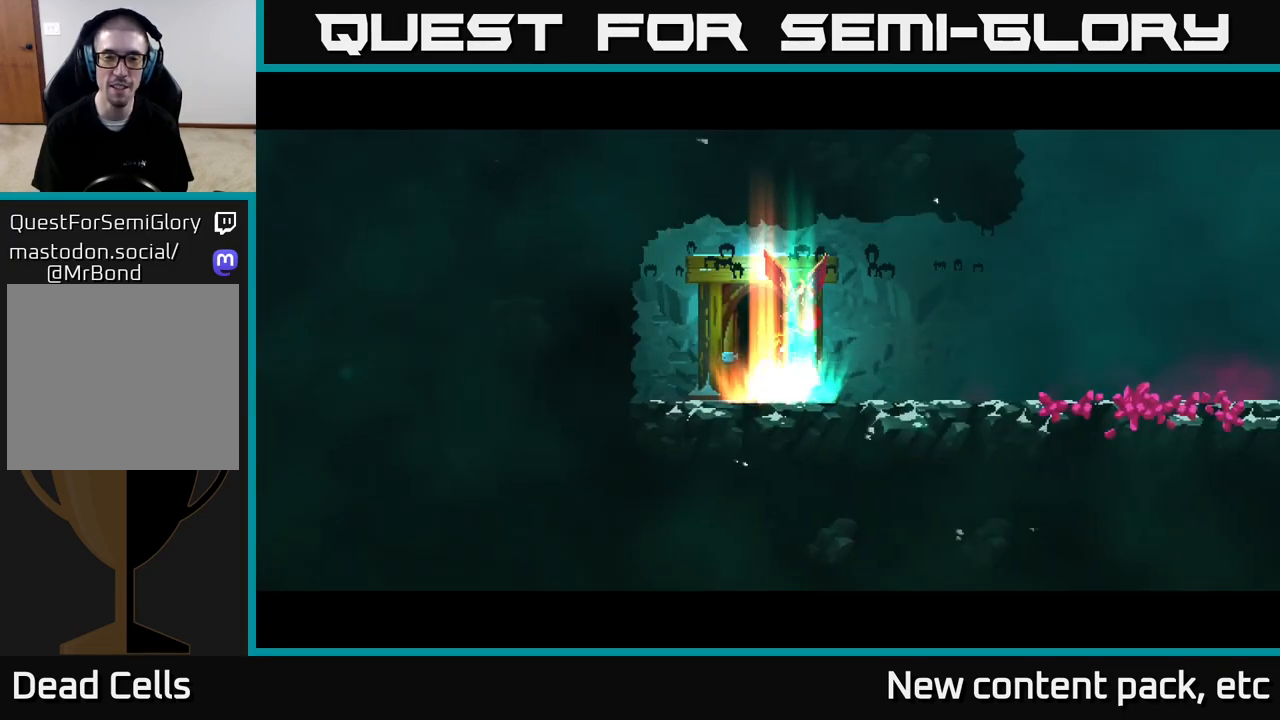
{"buttons": ["B"], "left_stick": "right", "right_stick": "center", "events": [[217, "B", "down"], [333, "B", "up"], [417, "B", "down"]]}
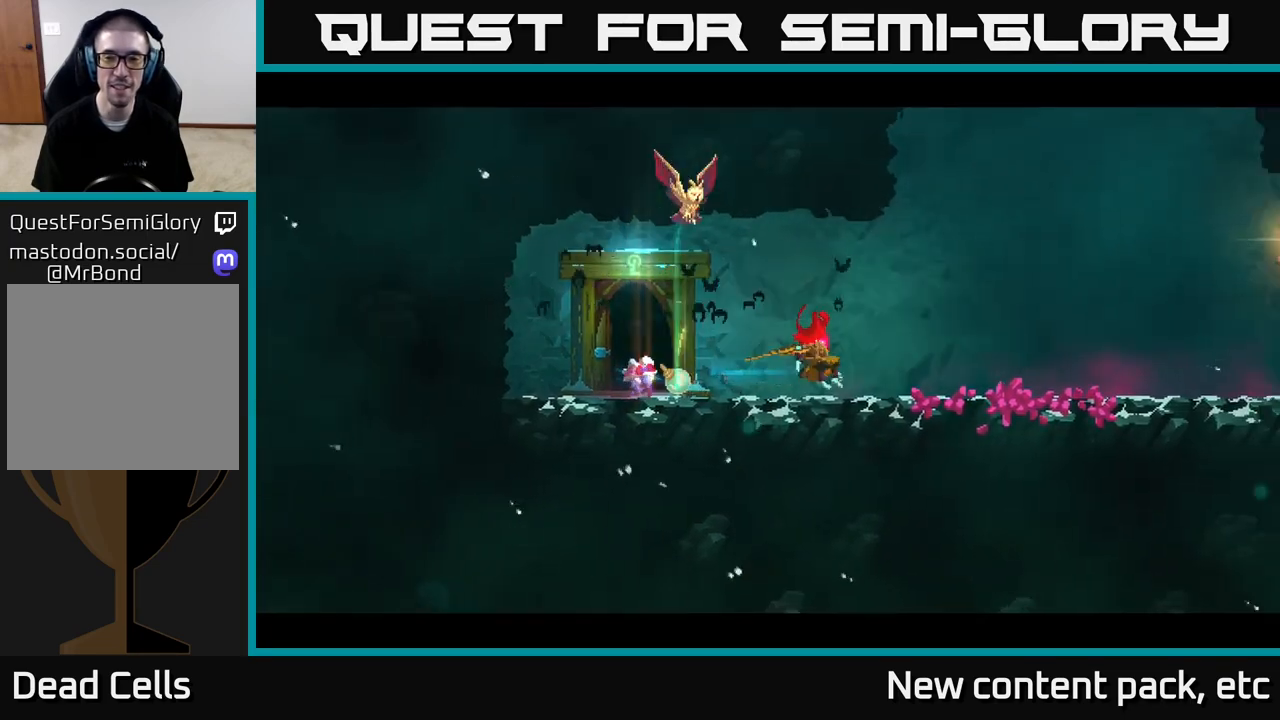
{"buttons": [], "left_stick": "right", "right_stick": "center", "events": [[33, "B", "up"]]}
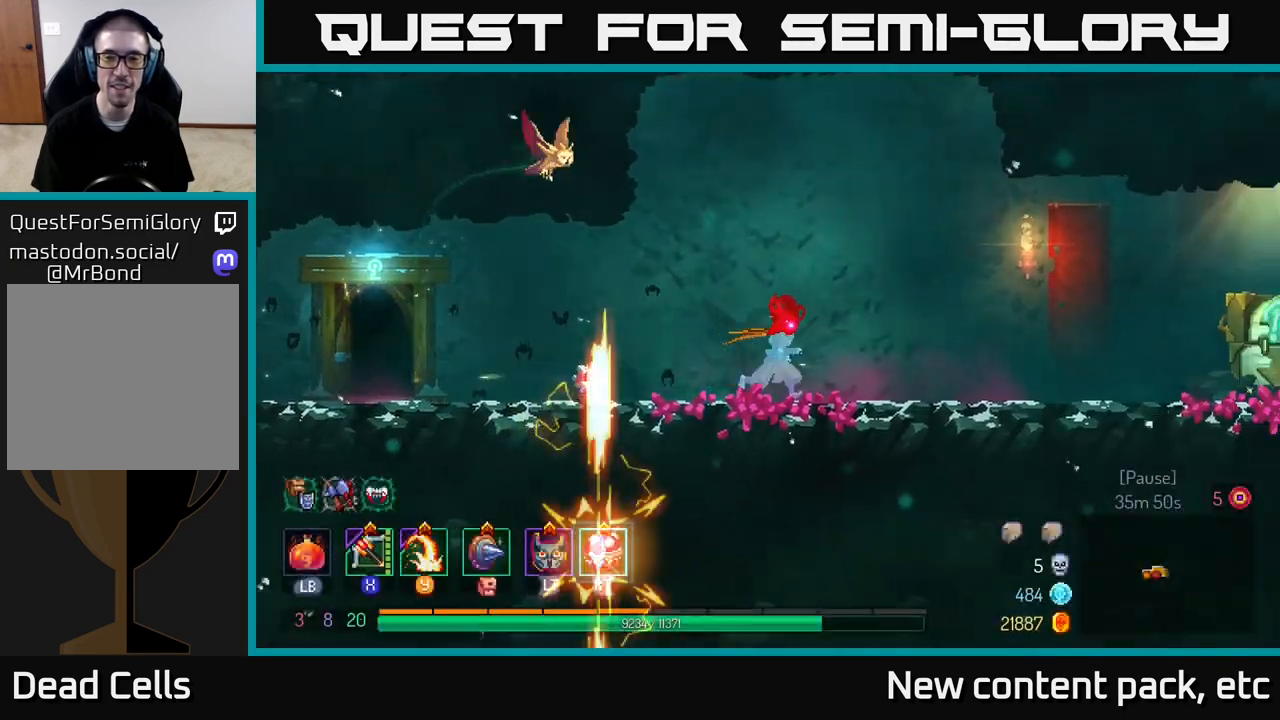
{"buttons": ["B"], "left_stick": "right", "right_stick": "center", "events": [[467, "B", "down"]]}
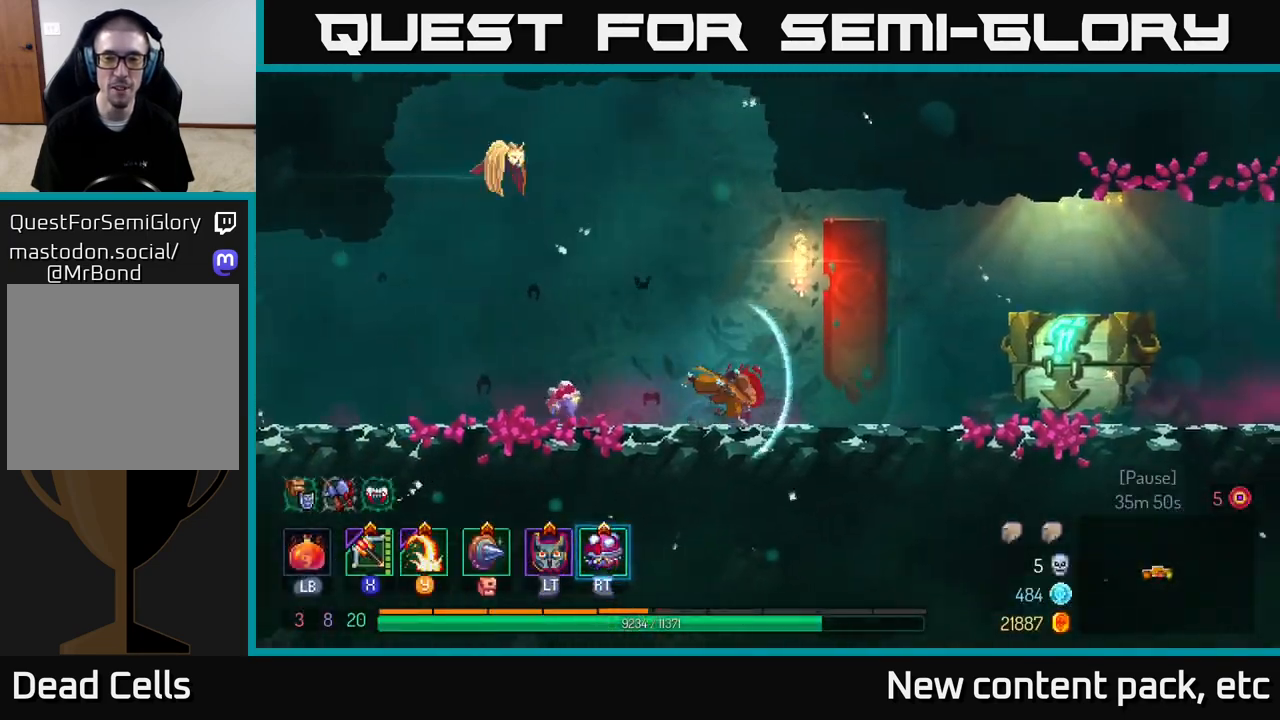
{"buttons": [], "left_stick": "right", "right_stick": "center", "events": [[117, "B", "up"]]}
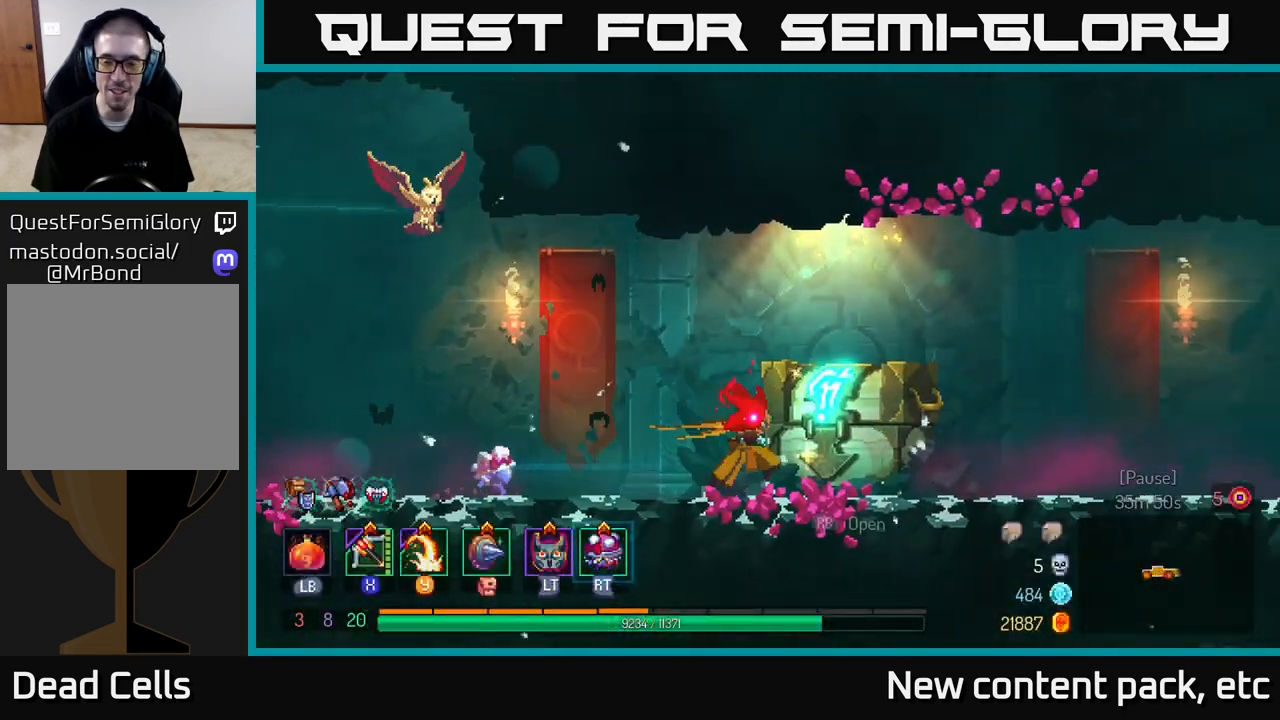
{"buttons": [], "left_stick": "right", "right_stick": "center", "events": [[117, "R1", "down"], [217, "R1", "up"], [283, "R1", "down"], [400, "R1", "up"]]}
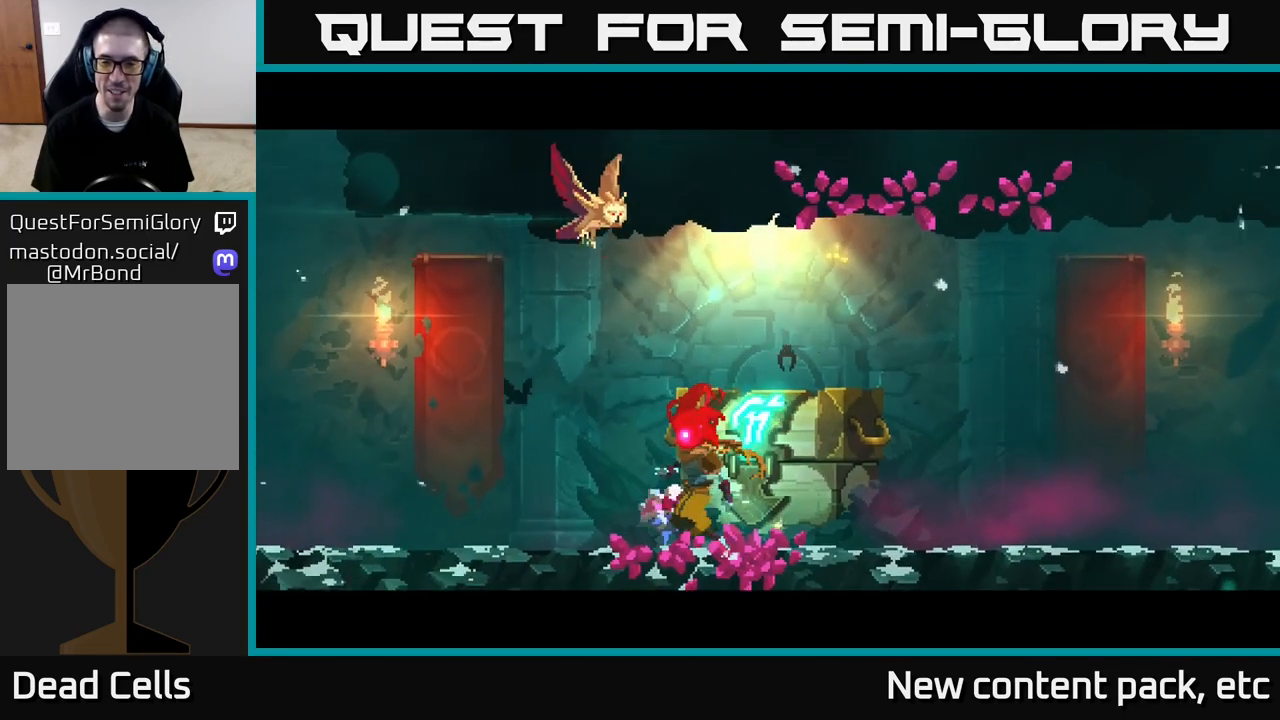
{"buttons": [], "left_stick": "center", "right_stick": "center", "events": [[183, "left_stick", "center"]]}
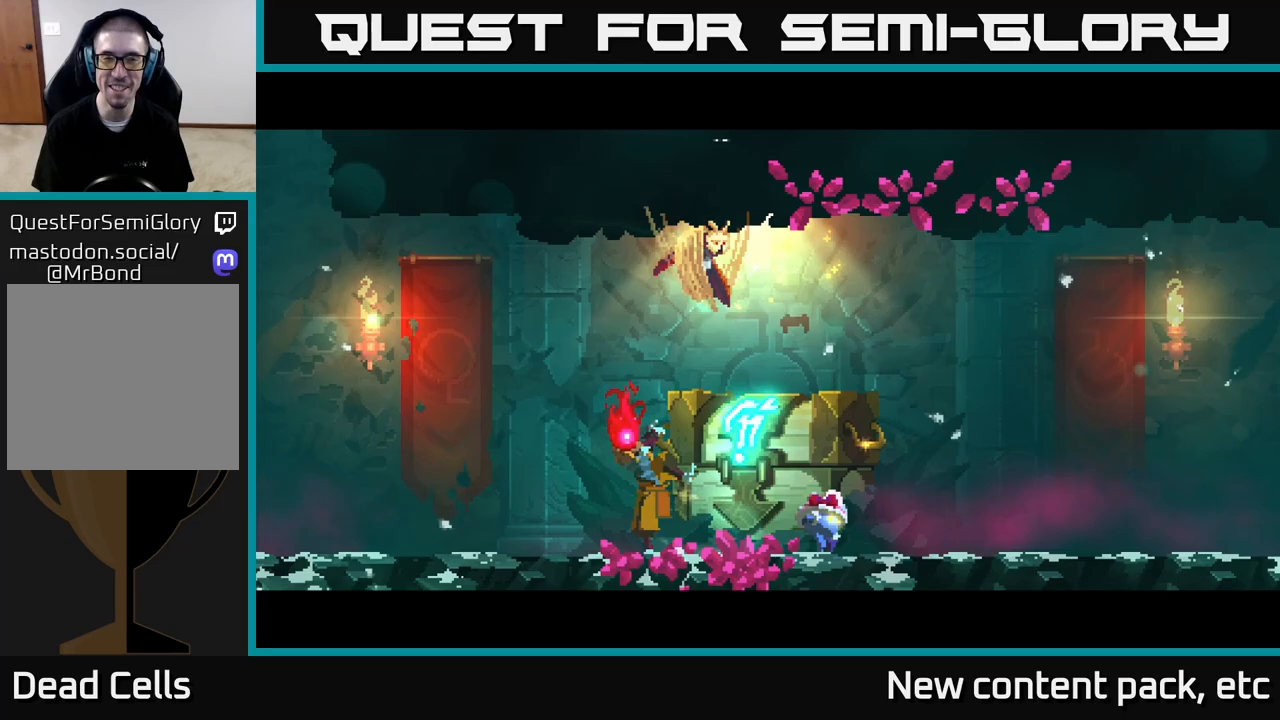
{"buttons": [], "left_stick": "right", "right_stick": "center", "events": [[467, "left_stick", "right"]]}
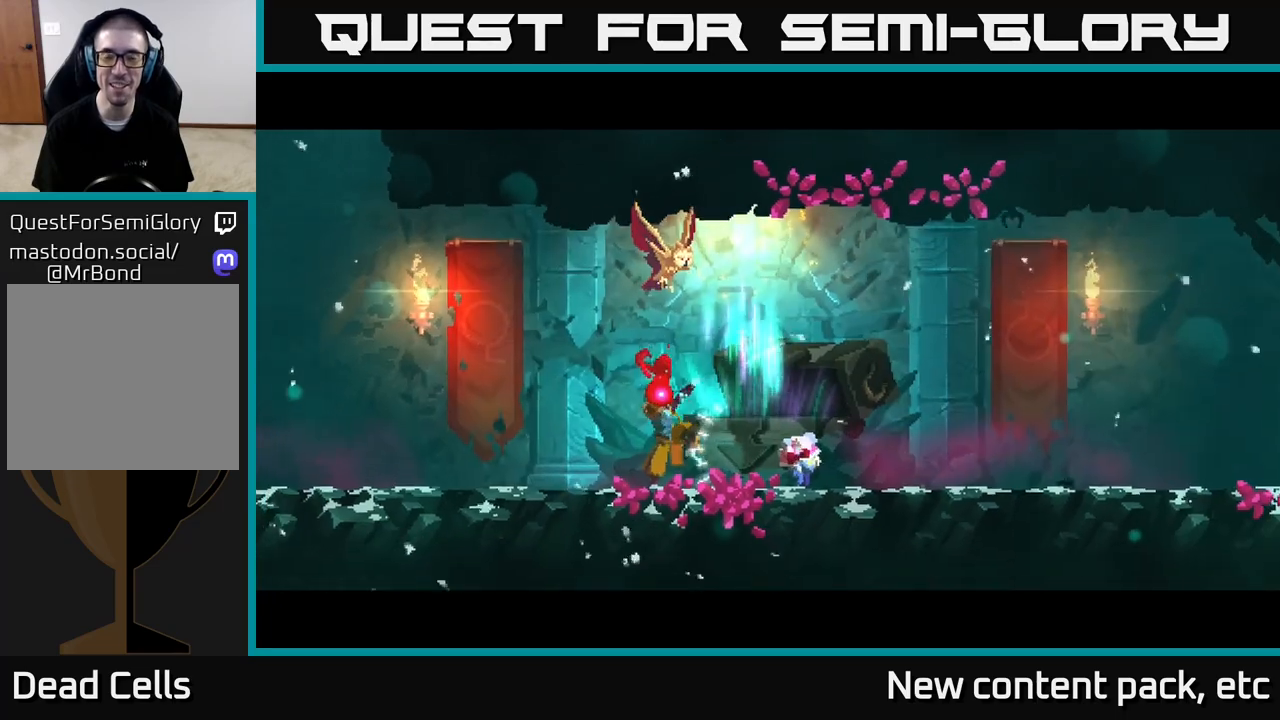
{"buttons": [], "left_stick": "right", "right_stick": "center", "events": [[217, "left_stick", "center"], [350, "left_stick", "right"]]}
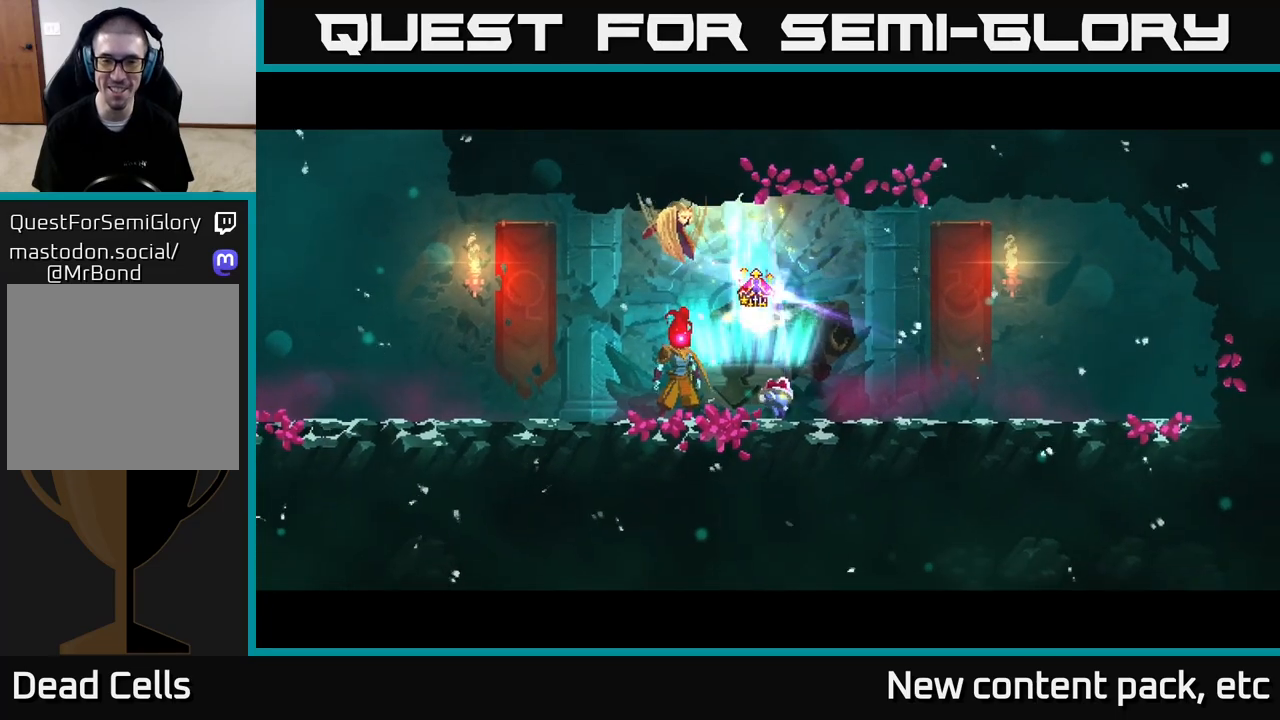
{"buttons": [], "left_stick": "right", "right_stick": "center", "events": []}
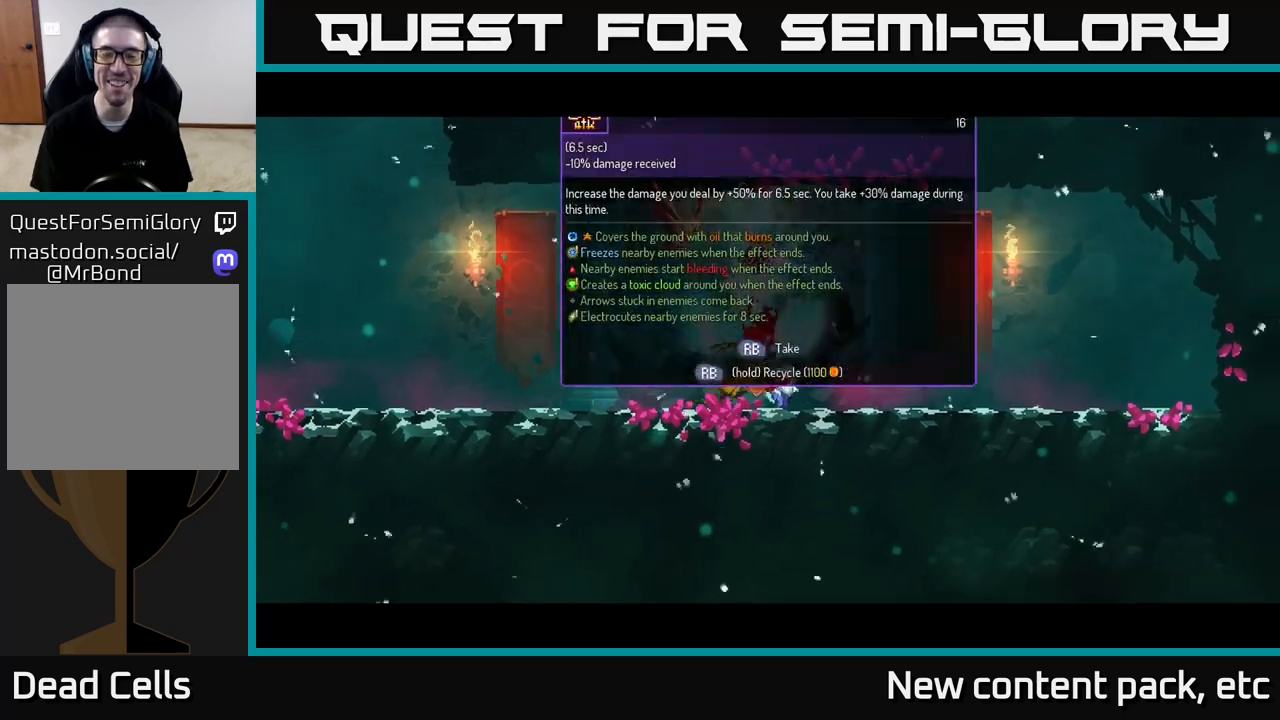
{"buttons": ["R1"], "left_stick": "center", "right_stick": "center", "events": [[67, "left_stick", "center"], [267, "R1", "down"]]}
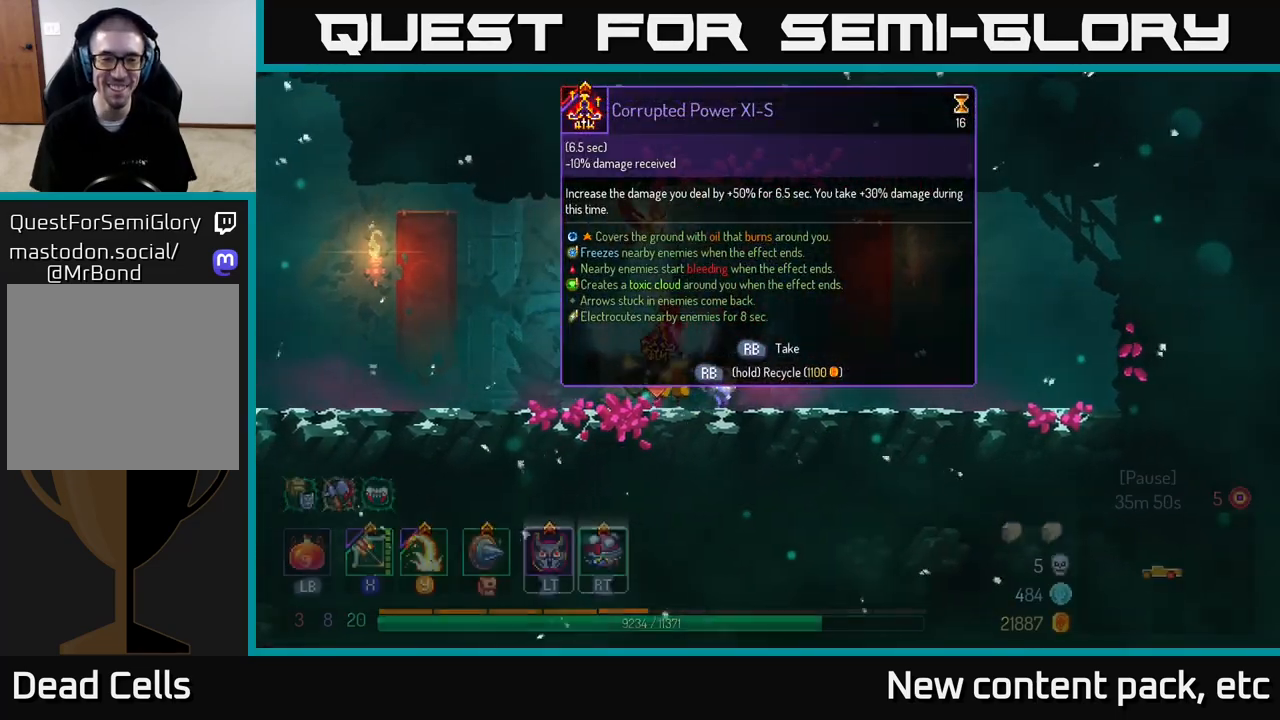
{"buttons": ["R1"], "left_stick": "center", "right_stick": "center", "events": []}
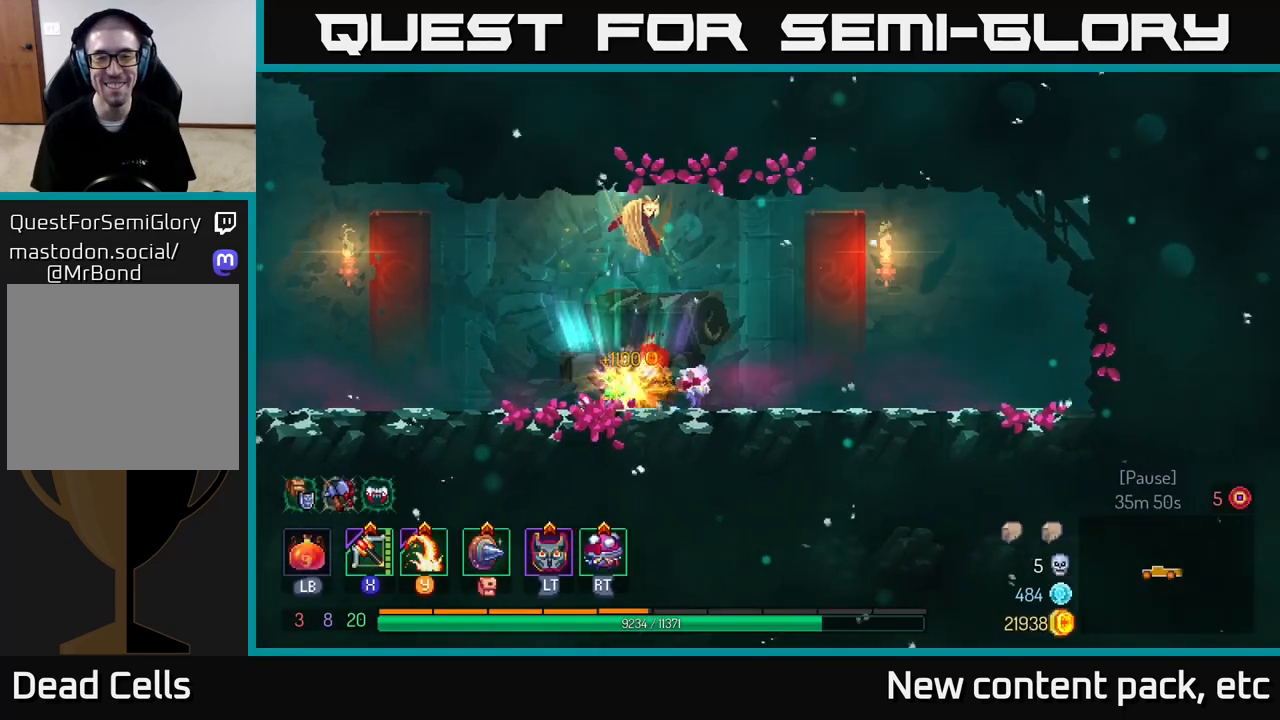
{"buttons": [], "left_stick": "left", "right_stick": "center", "events": [[67, "left_stick", "left"], [133, "R1", "up"], [267, "B", "down"], [450, "B", "up"]]}
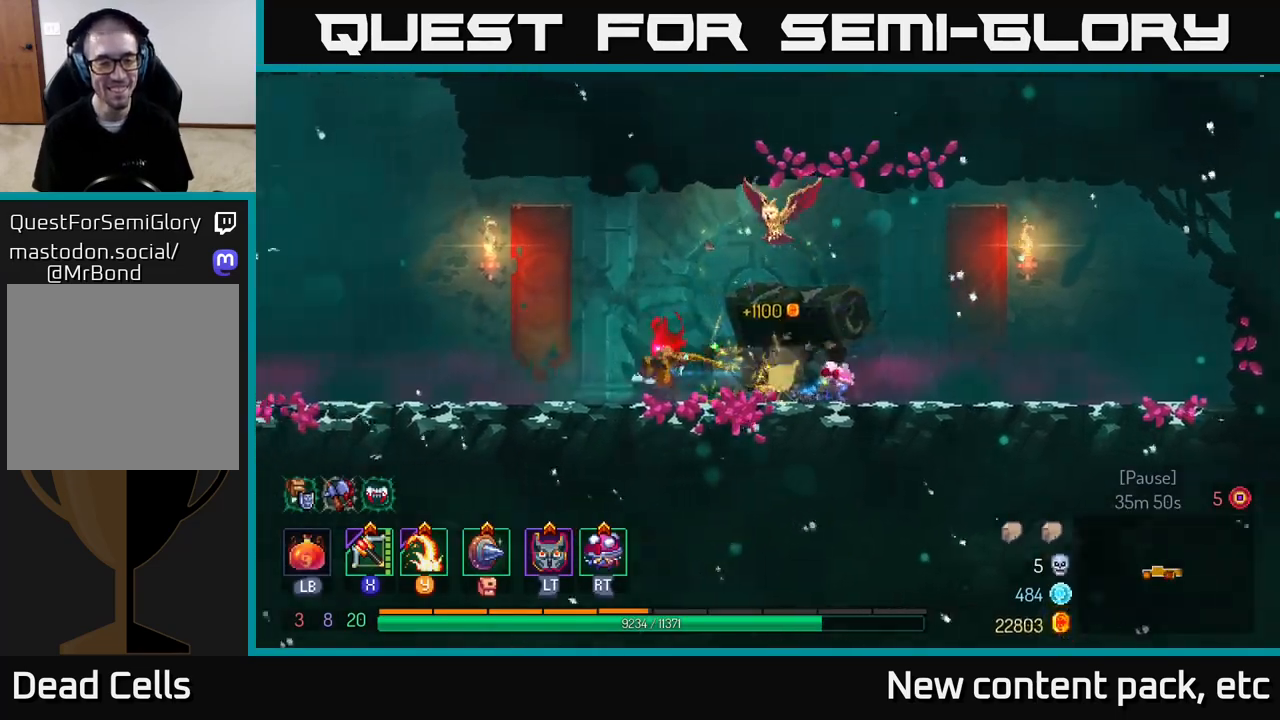
{"buttons": [], "left_stick": "left", "right_stick": "center", "events": [[150, "A", "down"], [283, "A", "up"]]}
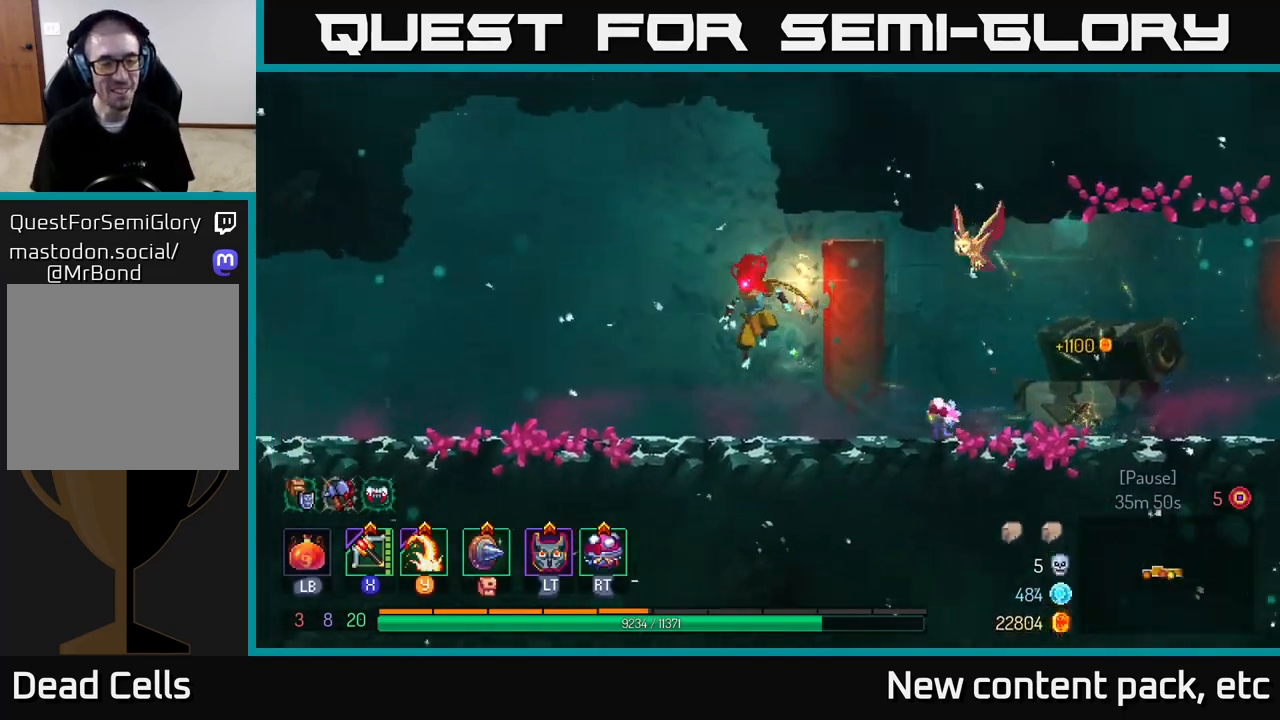
{"buttons": [], "left_stick": "left", "right_stick": "center", "events": [[150, "B", "down"], [300, "B", "up"]]}
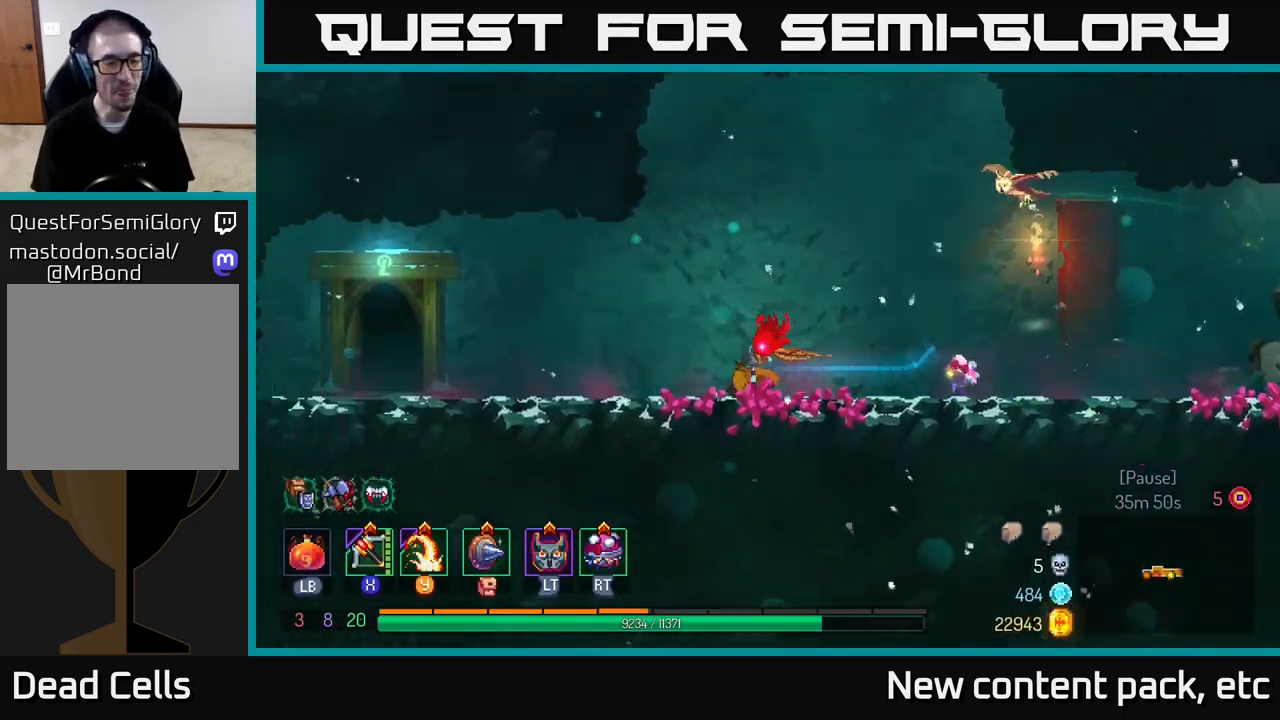
{"buttons": [], "left_stick": "left", "right_stick": "center", "events": []}
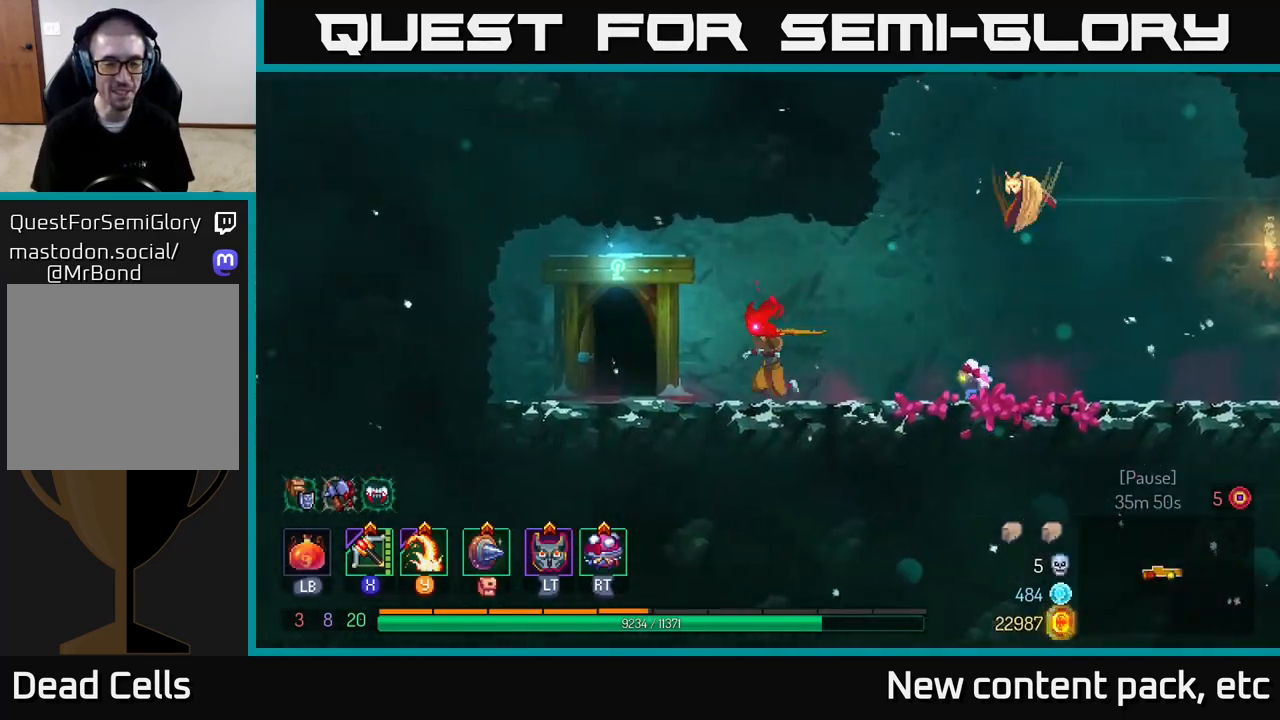
{"buttons": [], "left_stick": "left", "right_stick": "center", "events": [[333, "R1", "down"], [433, "R1", "up"]]}
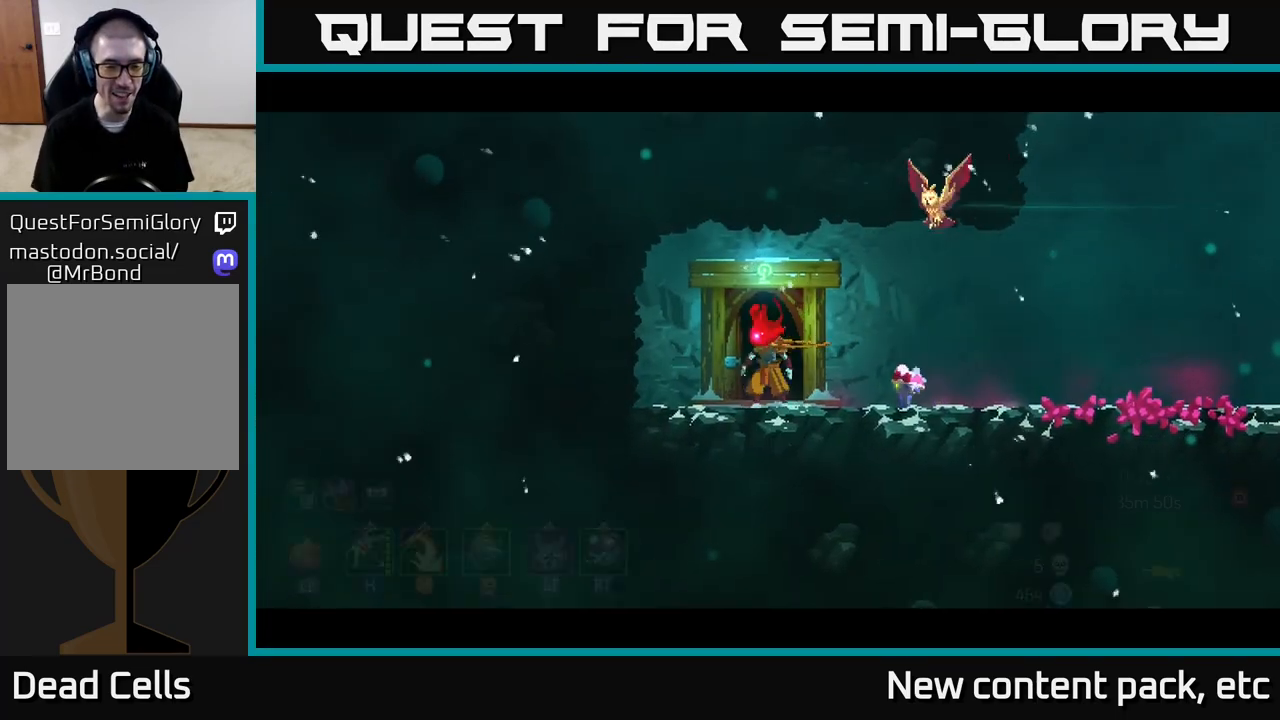
{"buttons": [], "left_stick": "center", "right_stick": "center", "events": [[17, "R1", "down"], [50, "left_stick", "up-left"], [117, "R1", "up"], [283, "left_stick", "center"]]}
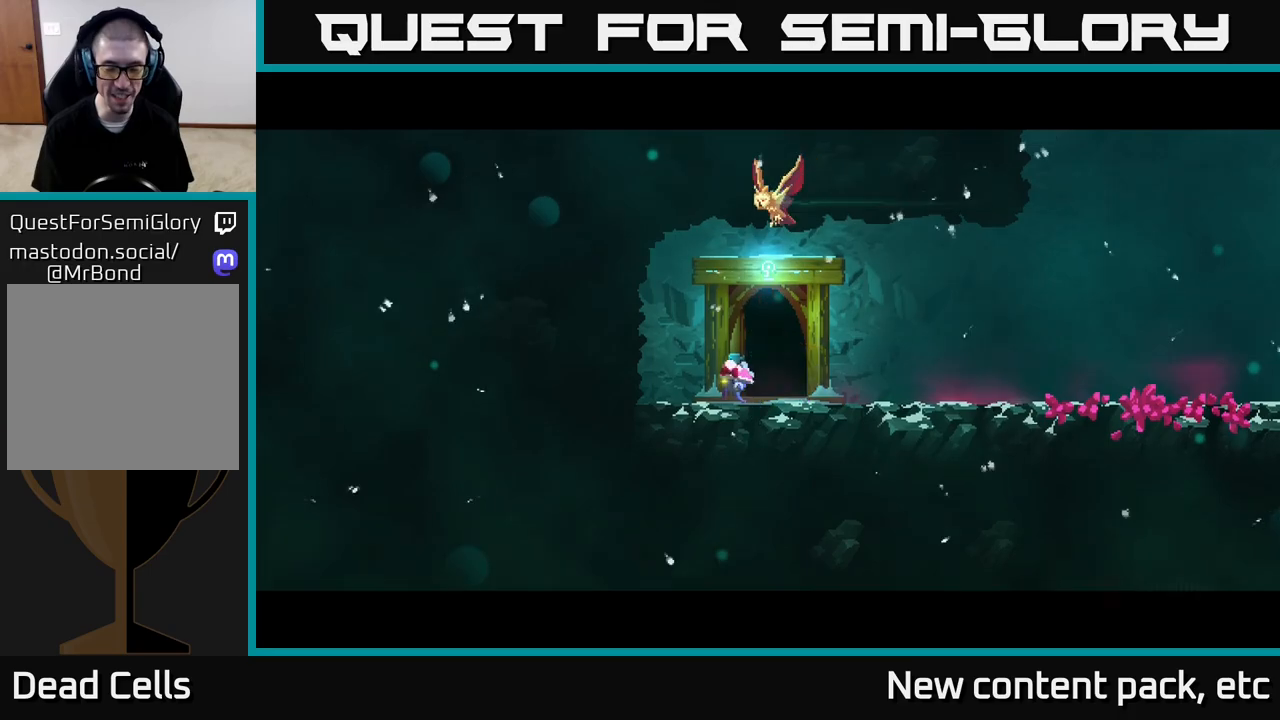
{"buttons": [], "left_stick": "left", "right_stick": "center", "events": [[383, "left_stick", "left"]]}
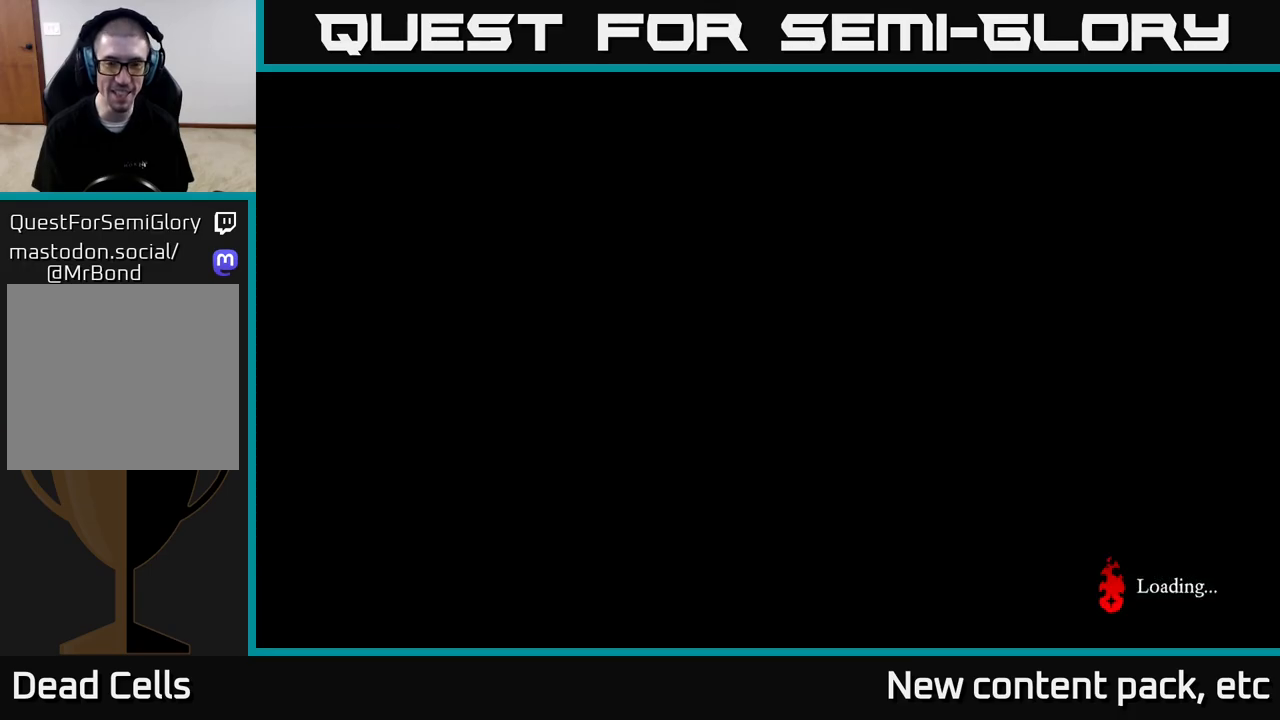
{"buttons": ["B"], "left_stick": "left", "right_stick": "center", "events": [[417, "B", "down"]]}
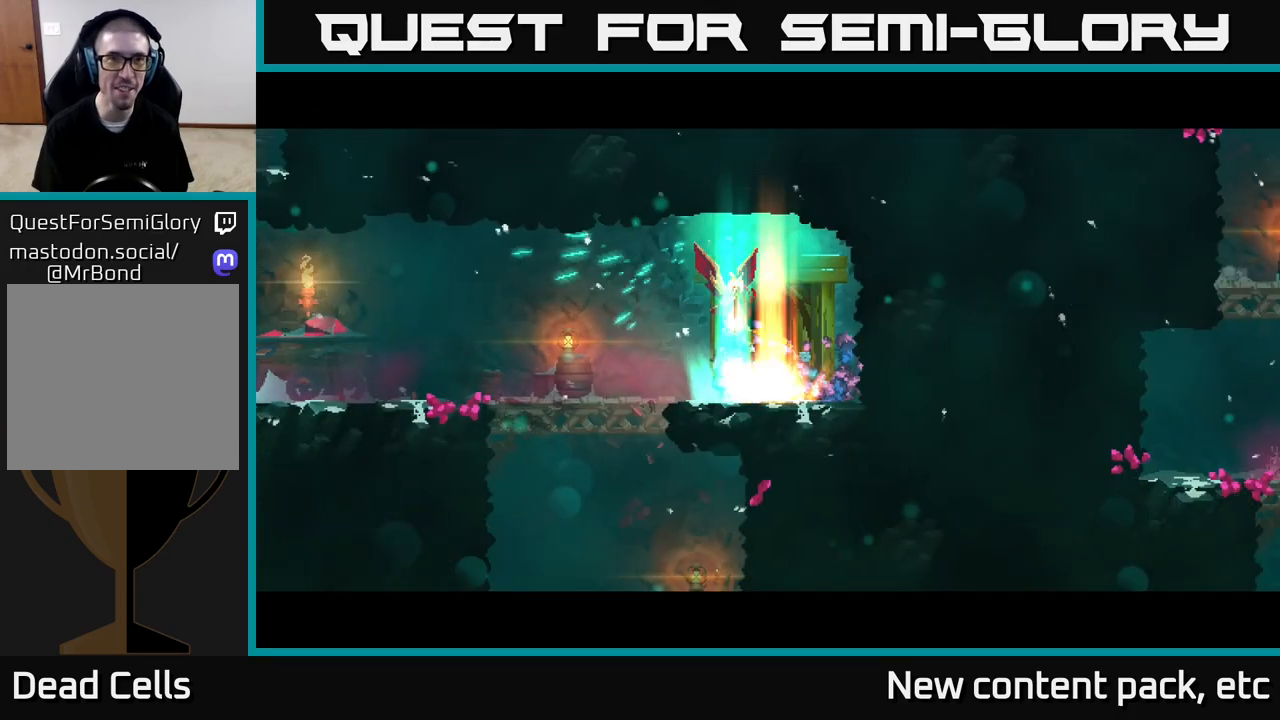
{"buttons": [], "left_stick": "left", "right_stick": "center", "events": [[17, "B", "up"], [100, "B", "down"], [150, "B", "up"], [283, "B", "down"], [317, "B", "up"], [433, "B", "down"], [483, "B", "up"]]}
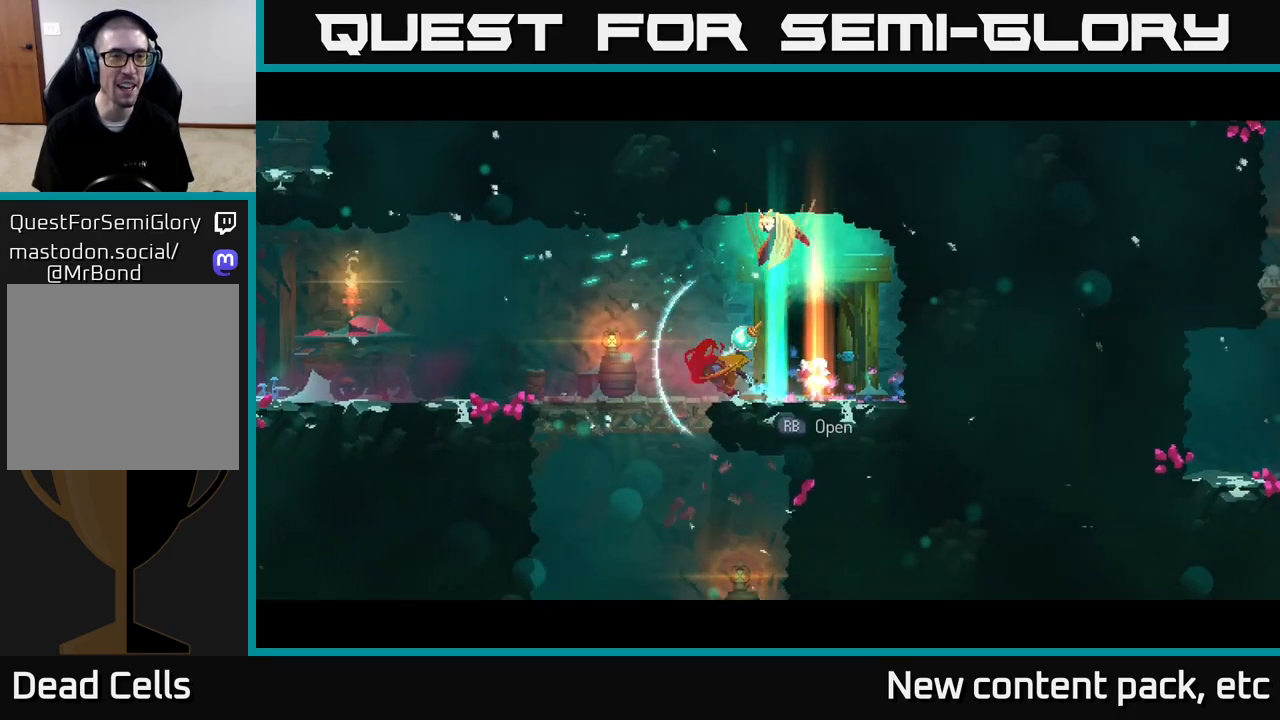
{"buttons": [], "left_stick": "left", "right_stick": "center", "events": [[183, "B", "down"], [283, "B", "up"]]}
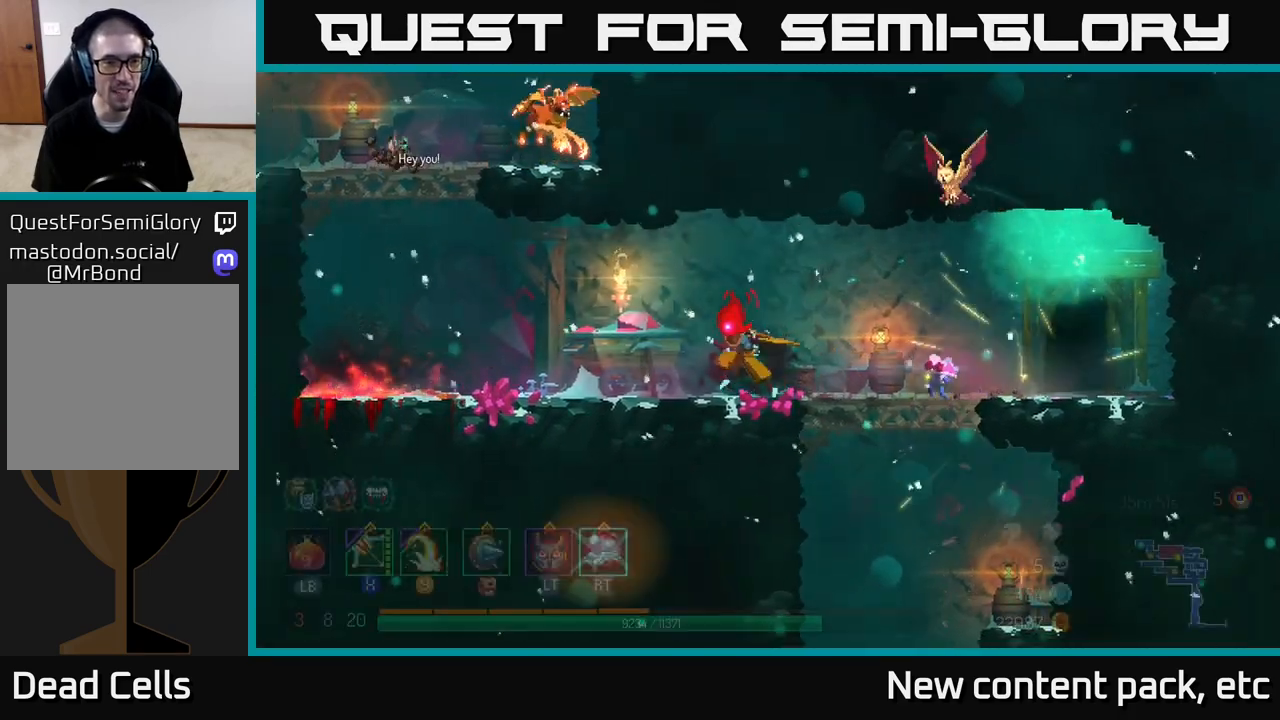
{"buttons": ["A"], "left_stick": "left", "right_stick": "center", "events": [[483, "A", "down"]]}
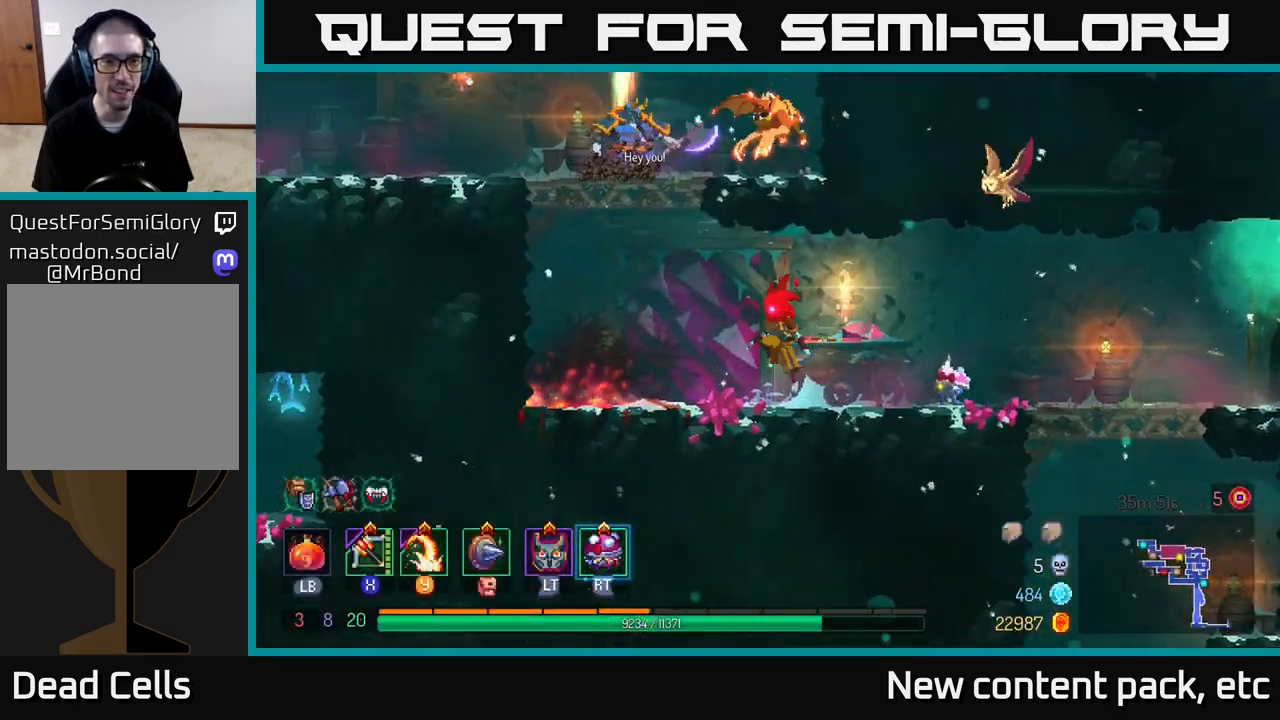
{"buttons": [], "left_stick": "center", "right_stick": "center", "events": [[100, "A", "up"], [150, "A", "down"], [267, "A", "up"], [350, "Y", "down"], [433, "Y", "up"], [483, "left_stick", "center"]]}
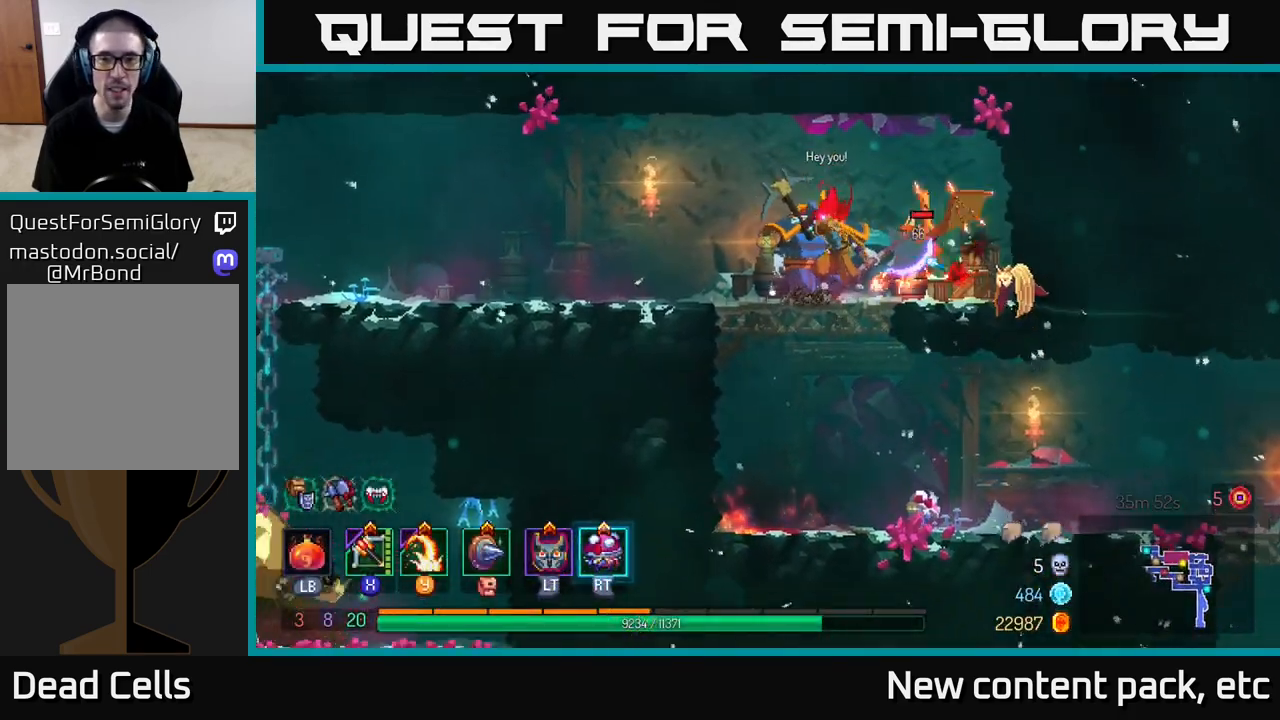
{"buttons": [], "left_stick": "left", "right_stick": "center", "events": [[33, "left_stick", "right"], [300, "left_stick", "left"]]}